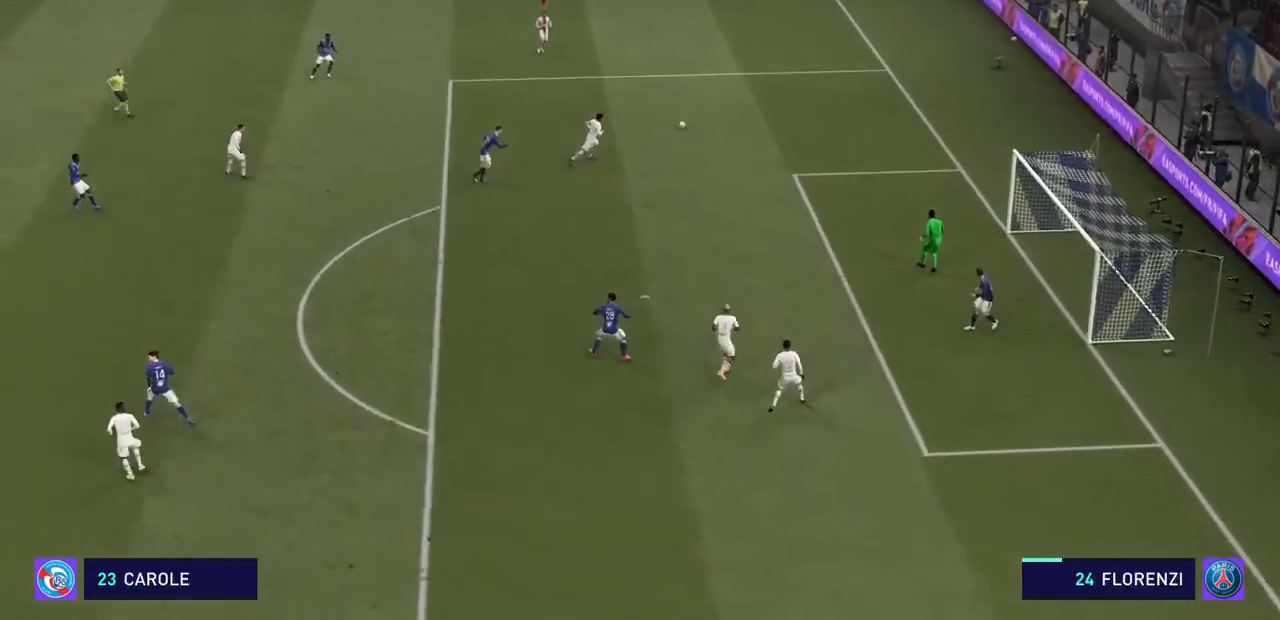
Gameplay with a controller (PlayStation layout); each line is a JSON object with the inputs held at the frame after it. "events" lists button and stick changes between this image and that frame as [ms after this image, input, new state], when the widget could be followed in between. Not read: L3 R3.
{"buttons": ["R2"], "left_stick": "up-left", "right_stick": "center", "events": []}
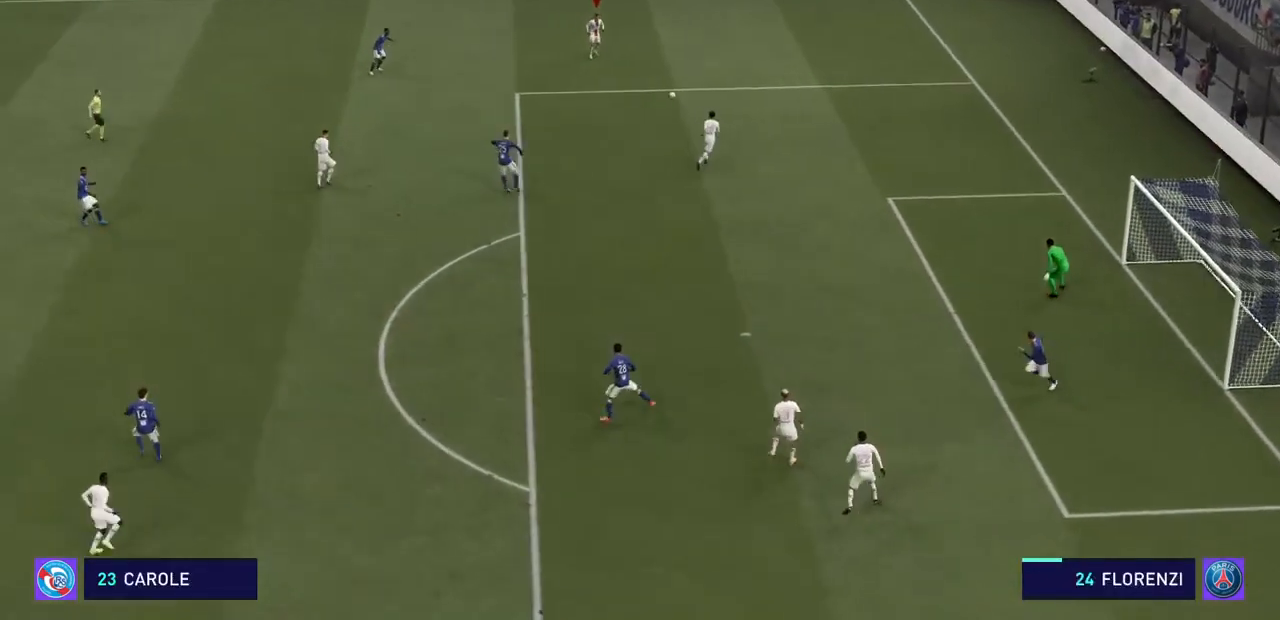
{"buttons": ["R2"], "left_stick": "up-left", "right_stick": "center", "events": [[233, "right_stick", "right"], [367, "right_stick", "center"], [433, "right_stick", "right"], [500, "right_stick", "center"]]}
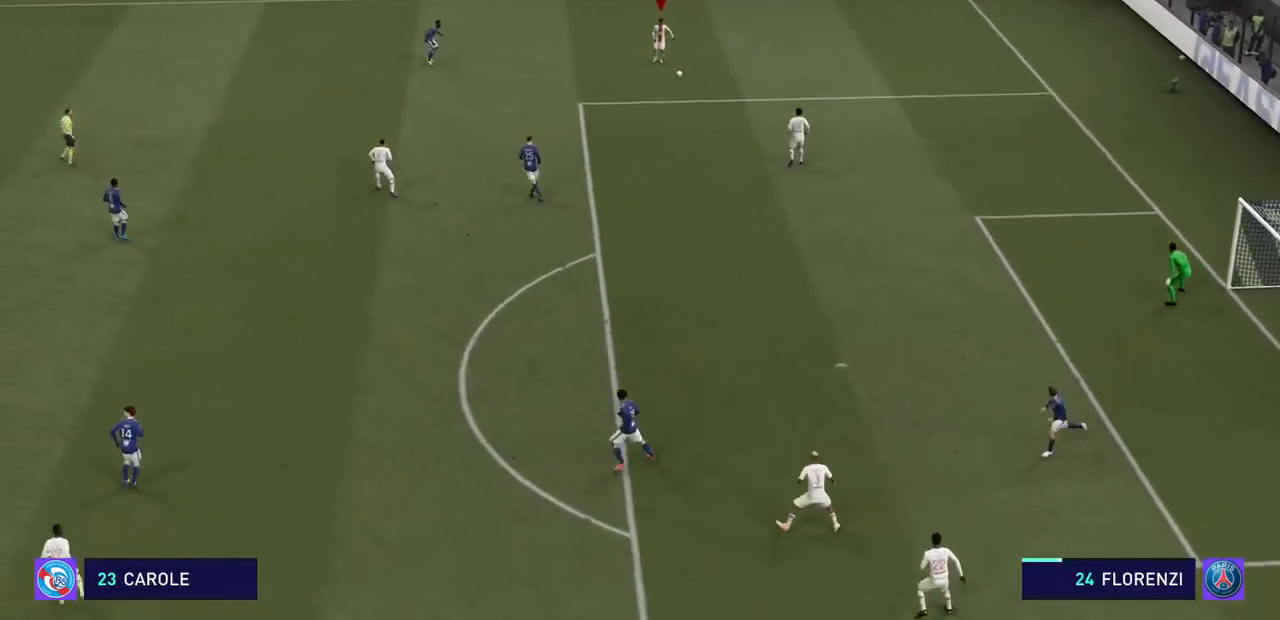
{"buttons": ["R2"], "left_stick": "left", "right_stick": "center", "events": [[300, "left_stick", "left"]]}
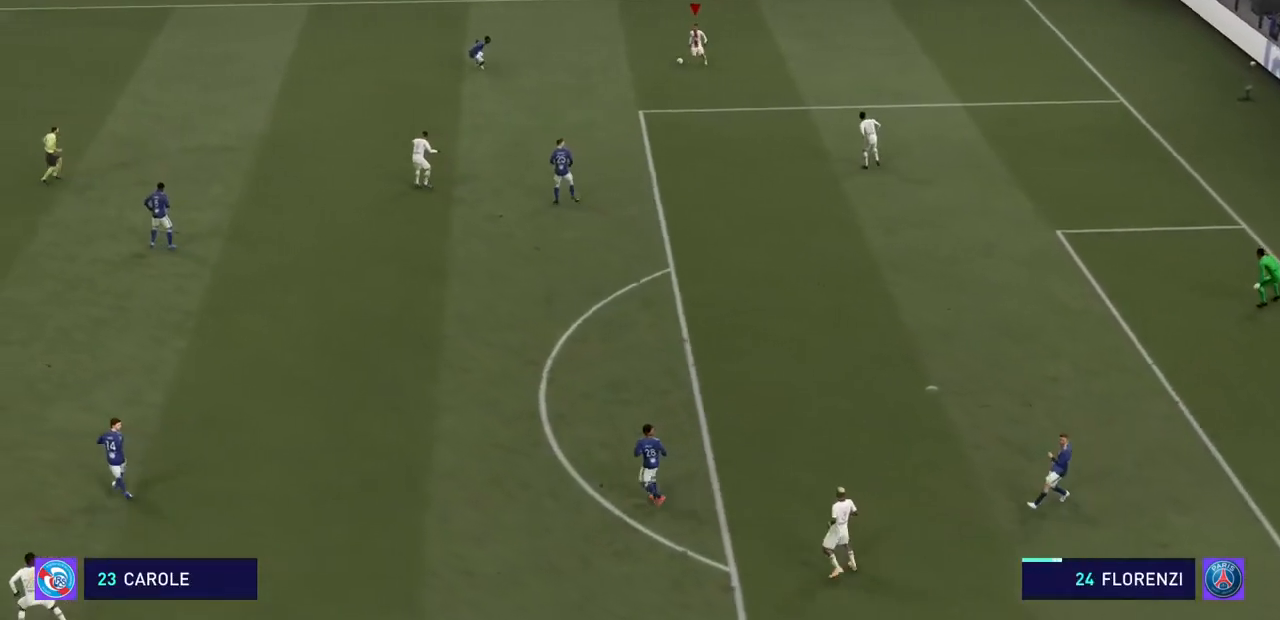
{"buttons": ["R2"], "left_stick": "down-left", "right_stick": "center", "events": [[133, "left_stick", "down-left"]]}
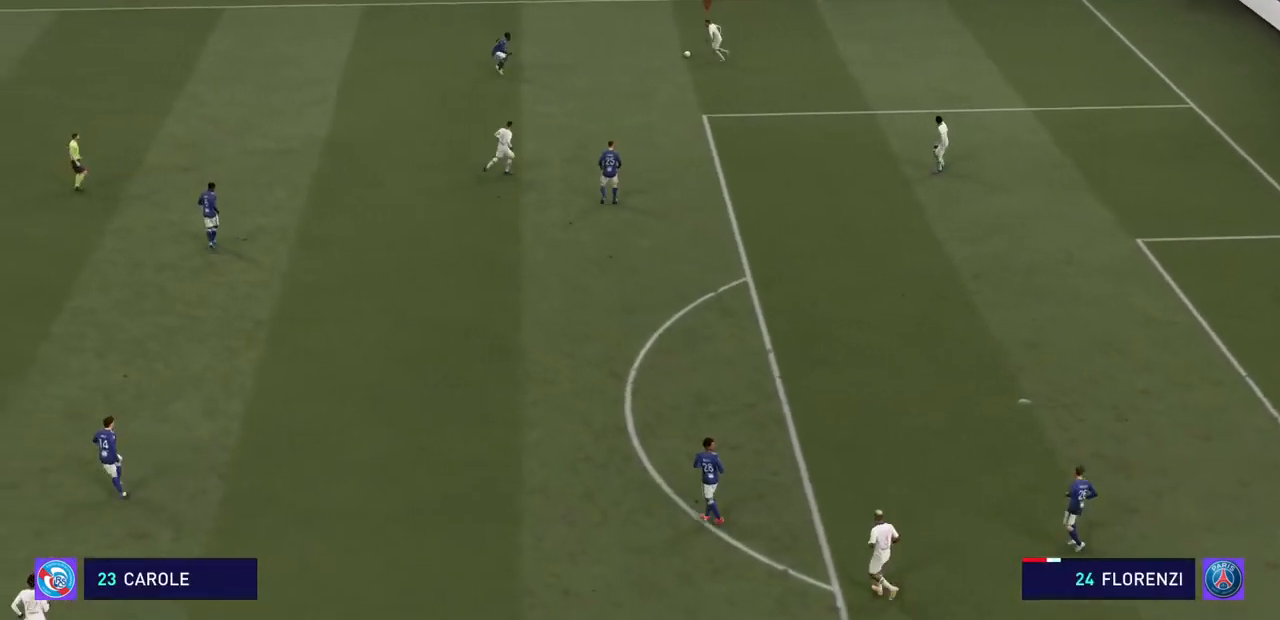
{"buttons": ["R2"], "left_stick": "down-left", "right_stick": "center", "events": [[67, "CROSS", "down"], [200, "CROSS", "up"]]}
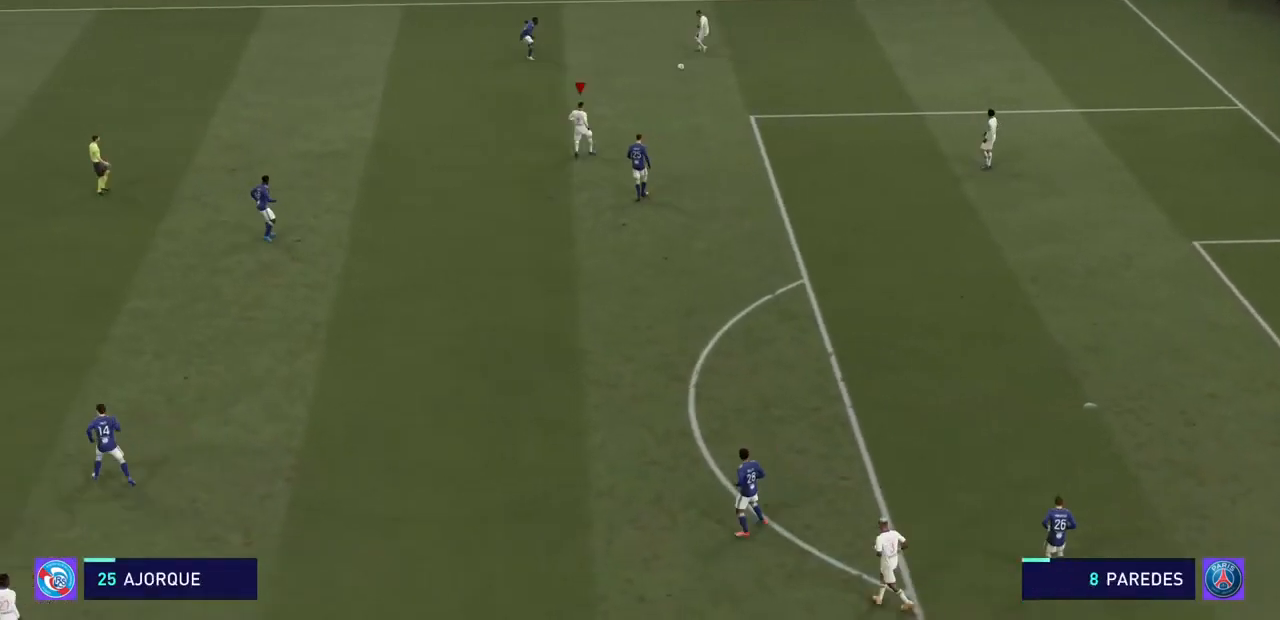
{"buttons": ["R2"], "left_stick": "down-left", "right_stick": "center", "events": []}
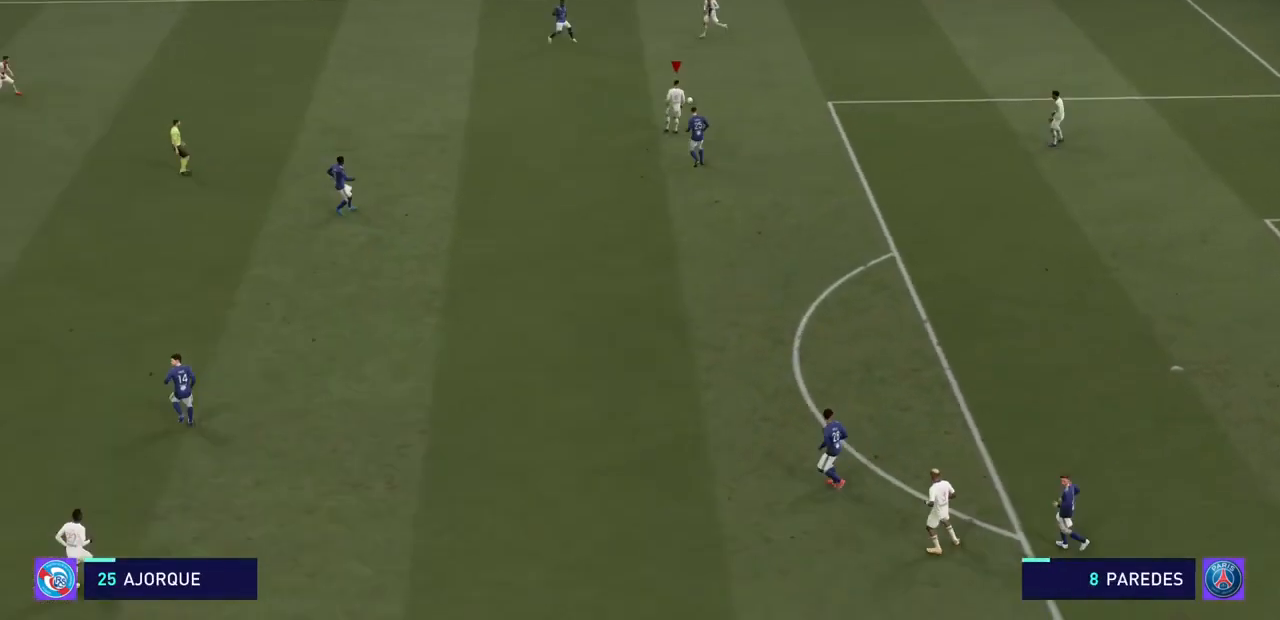
{"buttons": ["R2"], "left_stick": "left", "right_stick": "center", "events": [[300, "left_stick", "left"]]}
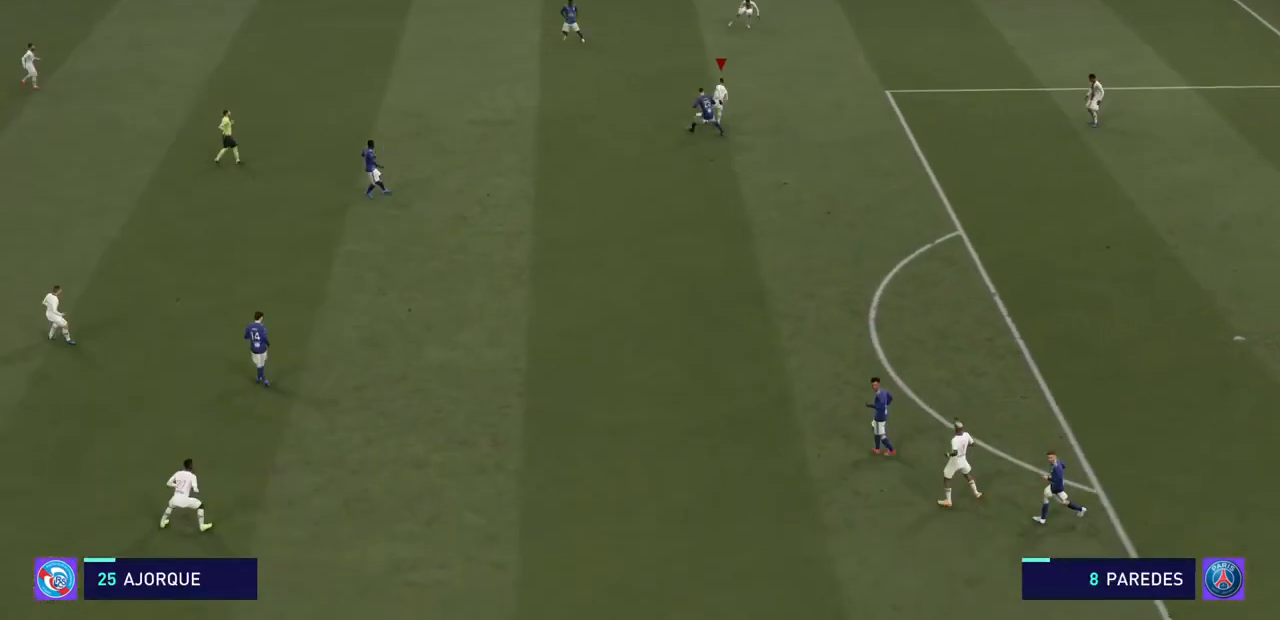
{"buttons": ["CROSS", "R2"], "left_stick": "left", "right_stick": "center", "events": [[367, "CROSS", "down"]]}
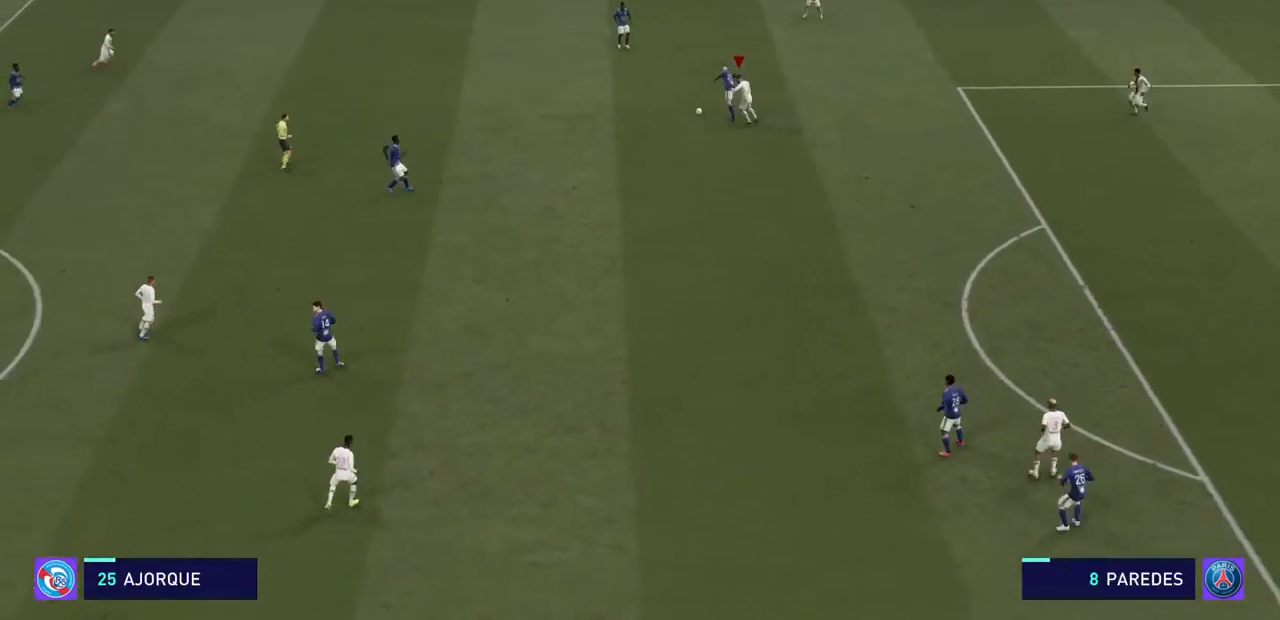
{"buttons": ["CROSS", "R2"], "left_stick": "left", "right_stick": "center", "events": [[133, "CROSS", "up"], [367, "CROSS", "down"]]}
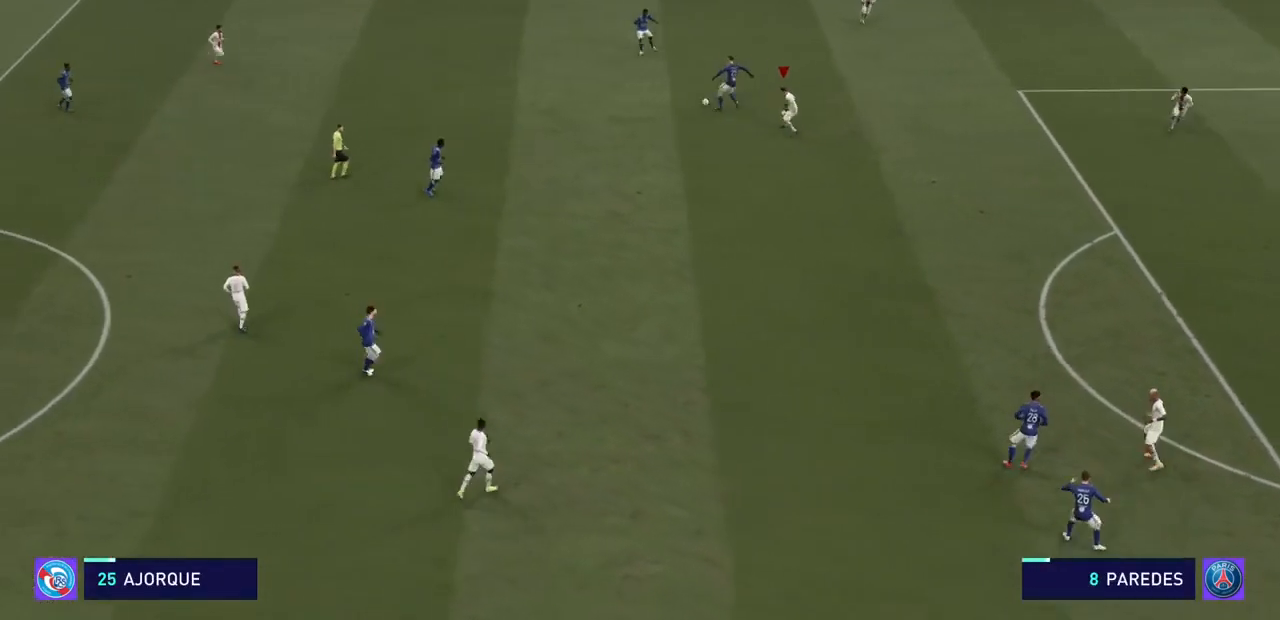
{"buttons": ["R2"], "left_stick": "left", "right_stick": "center", "events": [[500, "CROSS", "up"]]}
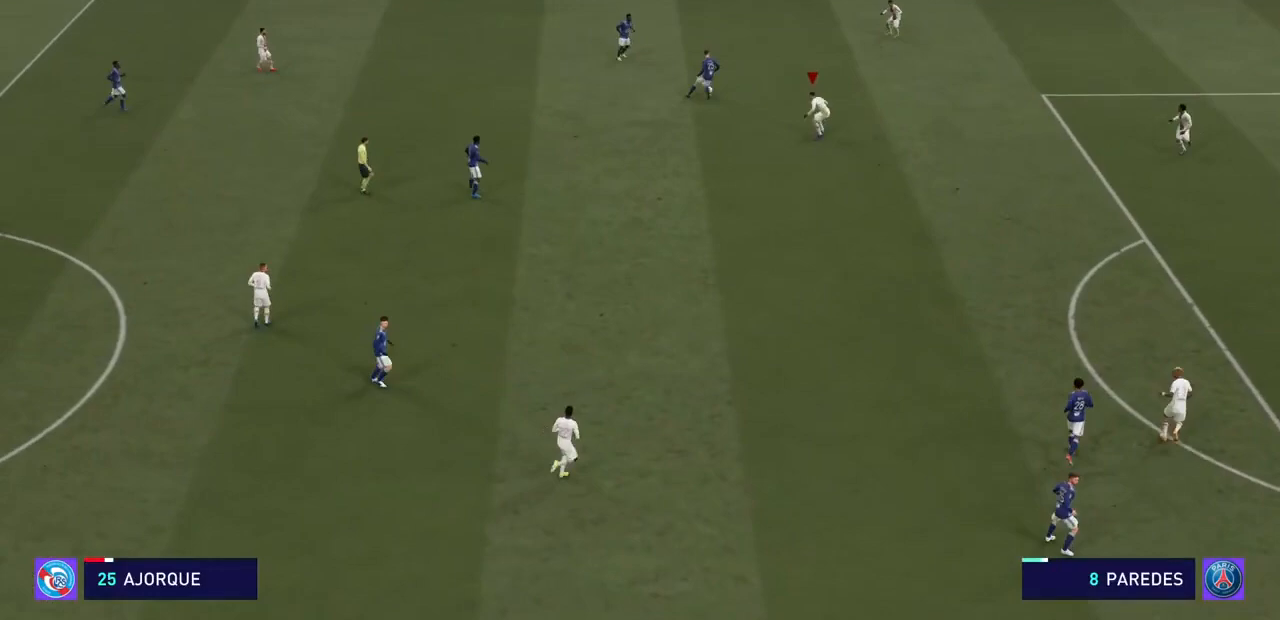
{"buttons": ["CROSS", "R2"], "left_stick": "left", "right_stick": "center", "events": [[233, "CROSS", "down"]]}
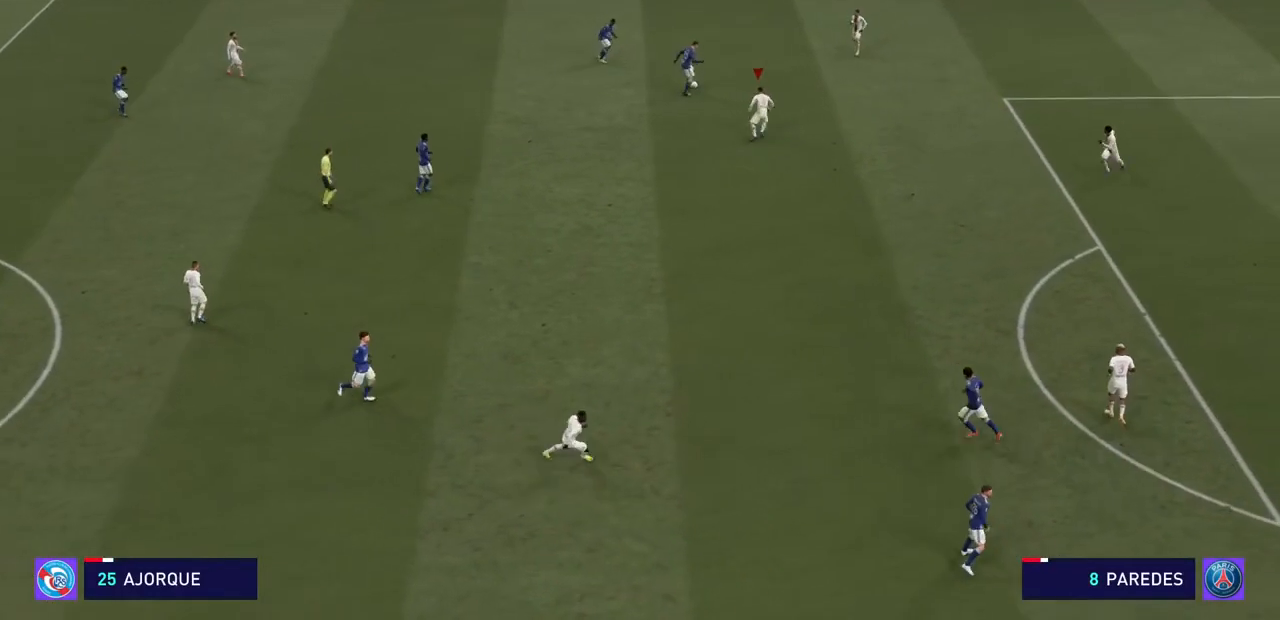
{"buttons": ["CROSS", "R2"], "left_stick": "left", "right_stick": "center", "events": []}
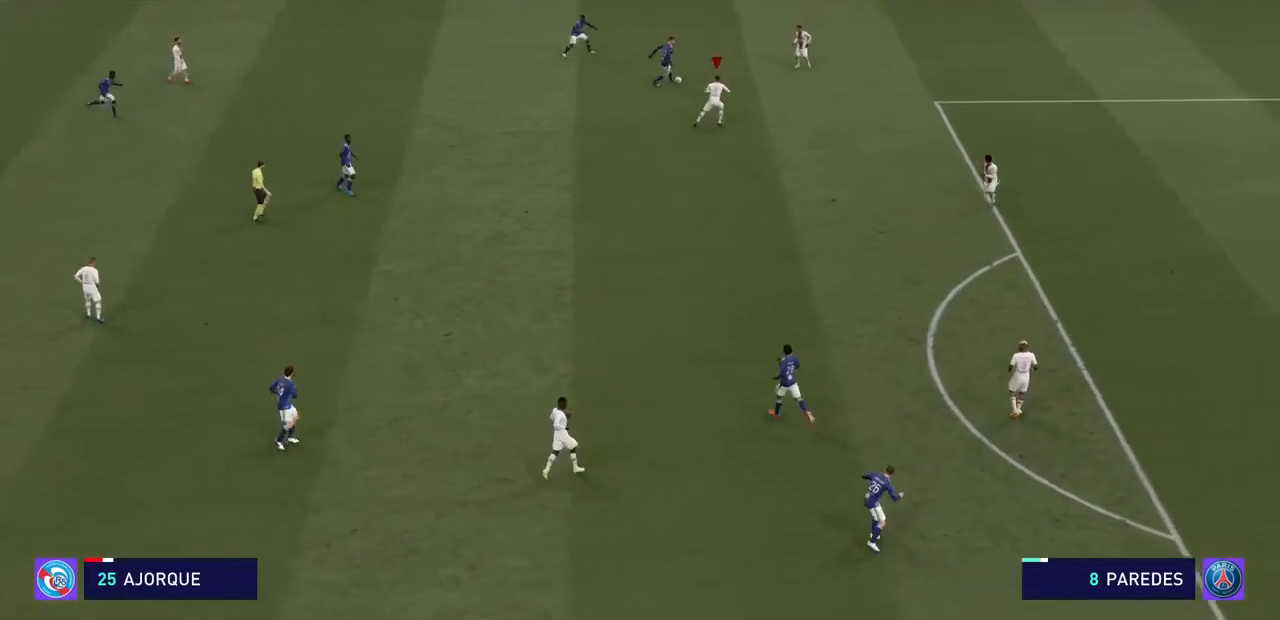
{"buttons": ["CROSS", "R2"], "left_stick": "left", "right_stick": "center", "events": []}
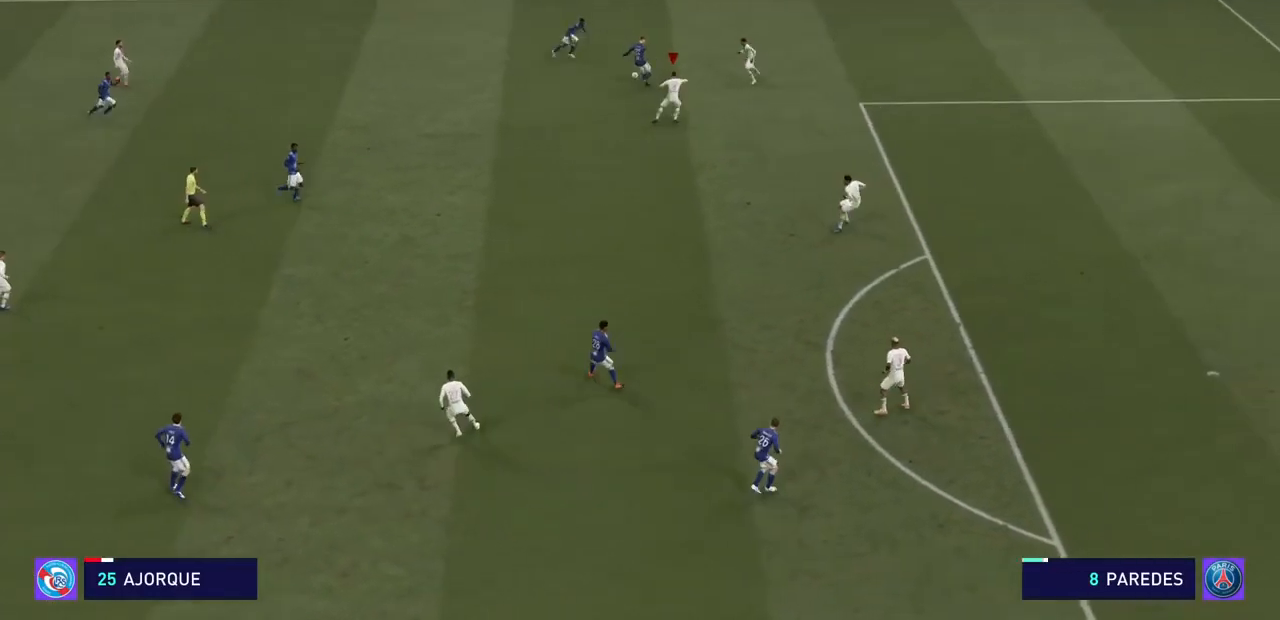
{"buttons": ["CROSS", "R2"], "left_stick": "left", "right_stick": "center", "events": []}
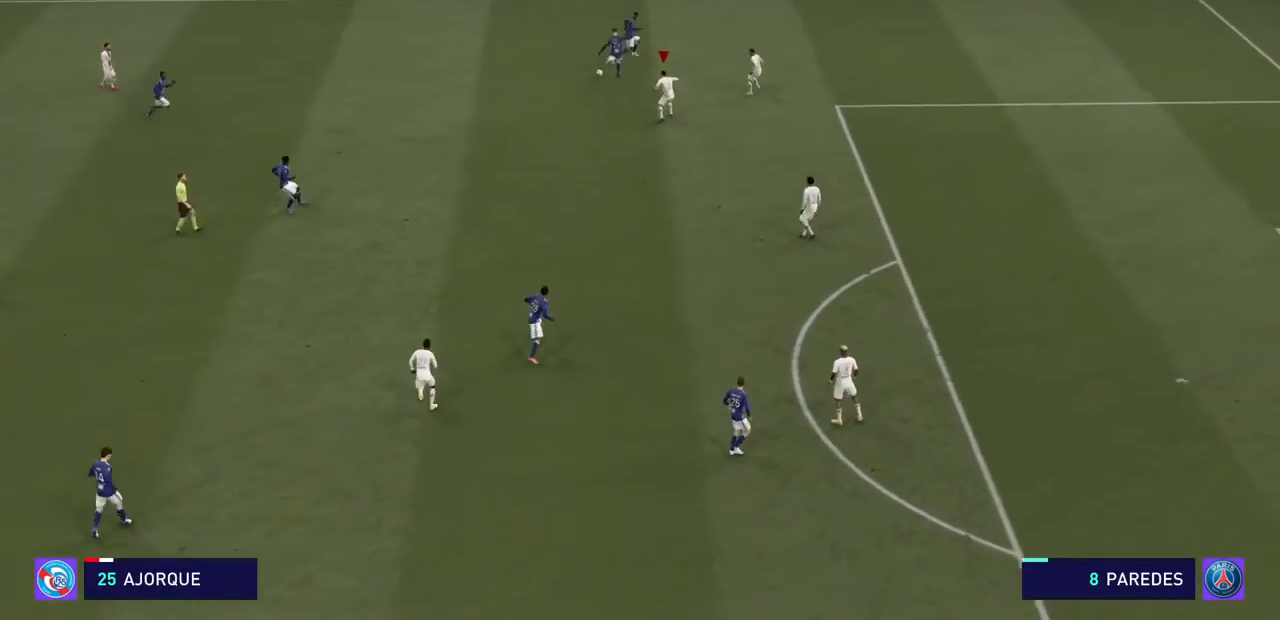
{"buttons": ["CROSS", "R2"], "left_stick": "left", "right_stick": "center", "events": []}
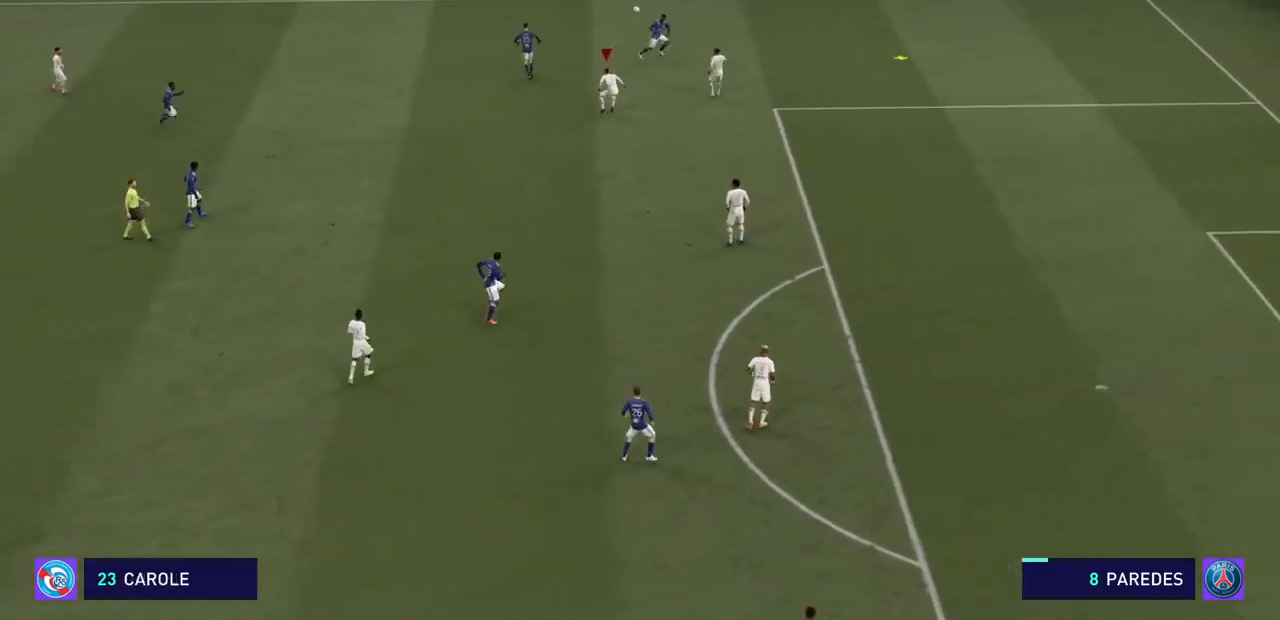
{"buttons": ["CROSS", "R2"], "left_stick": "left", "right_stick": "center", "events": []}
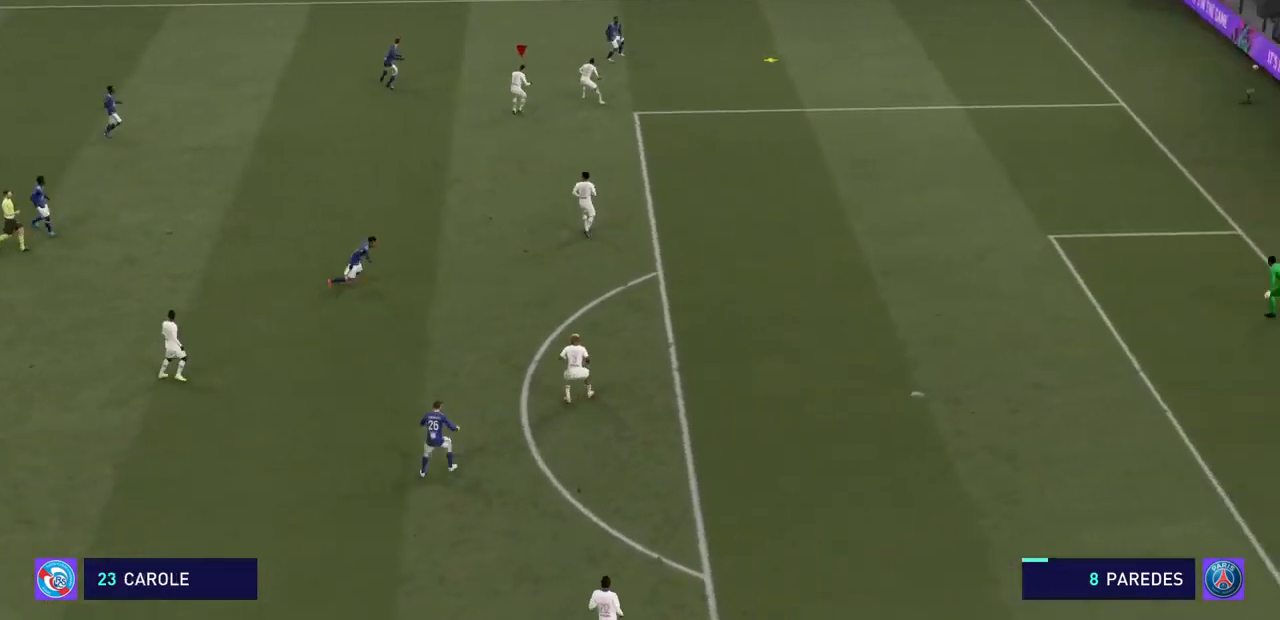
{"buttons": ["CROSS", "R2"], "left_stick": "down-left", "right_stick": "center", "events": [[433, "left_stick", "down-left"]]}
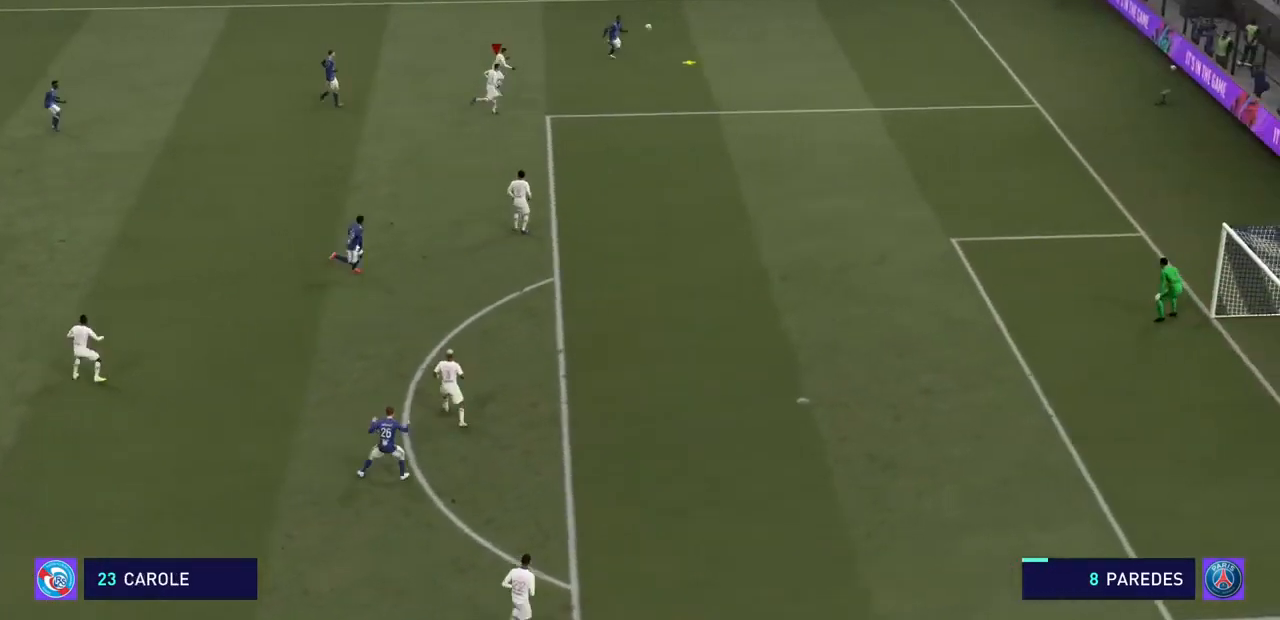
{"buttons": ["CROSS", "R2"], "left_stick": "center", "right_stick": "center", "events": [[33, "left_stick", "center"]]}
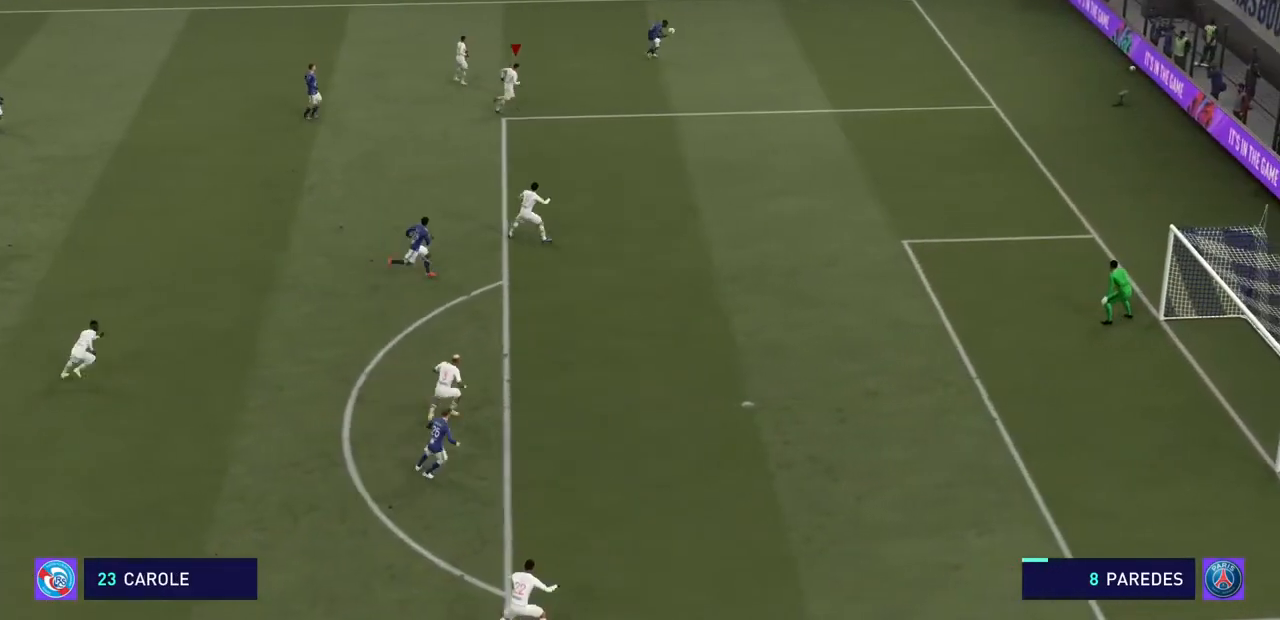
{"buttons": ["CROSS", "R2"], "left_stick": "right", "right_stick": "center", "events": [[400, "left_stick", "right"]]}
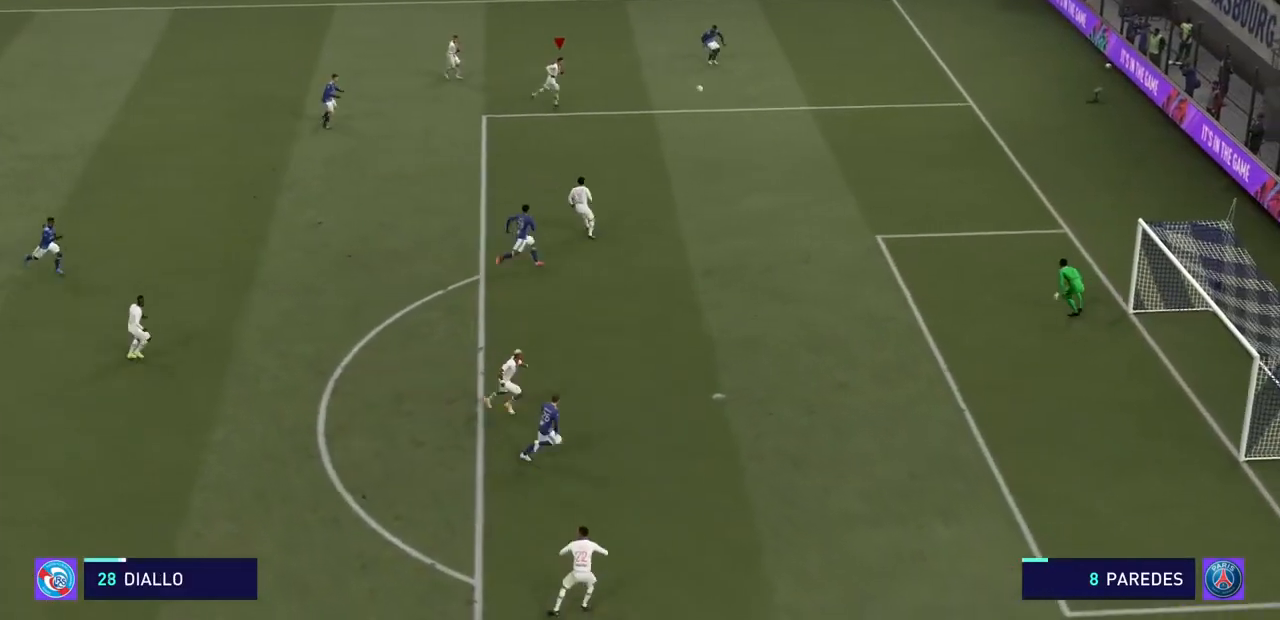
{"buttons": ["CROSS", "R2"], "left_stick": "right", "right_stick": "center", "events": []}
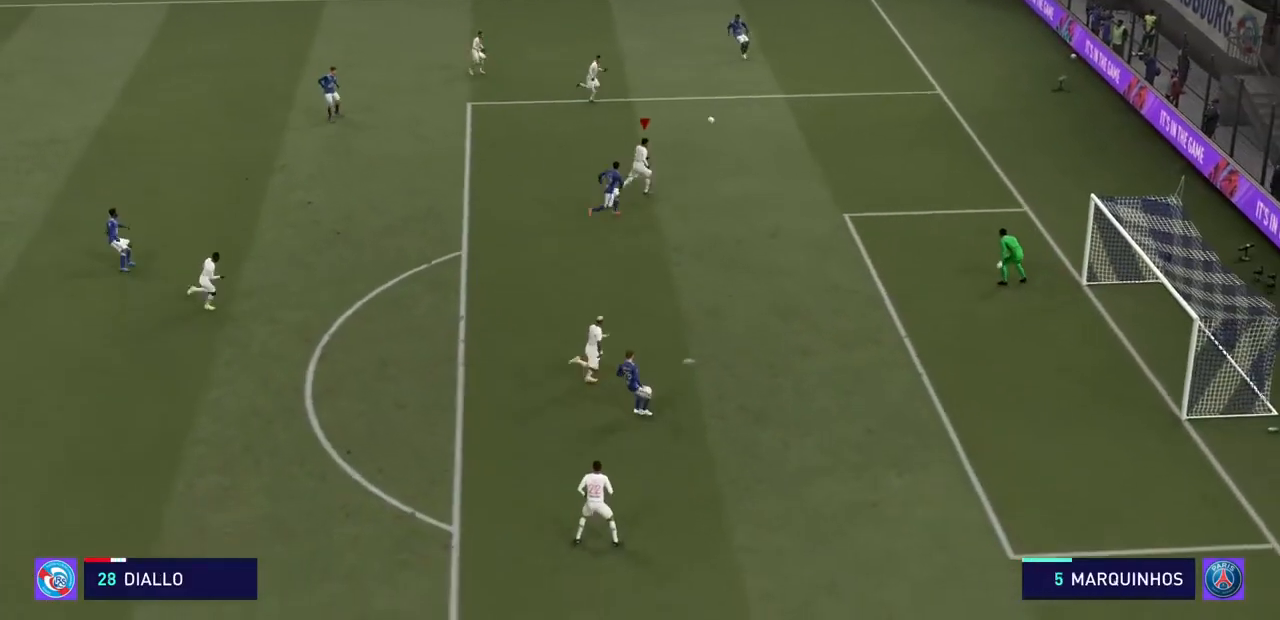
{"buttons": ["R2"], "left_stick": "up-right", "right_stick": "center", "events": [[367, "left_stick", "up-right"], [467, "CROSS", "up"]]}